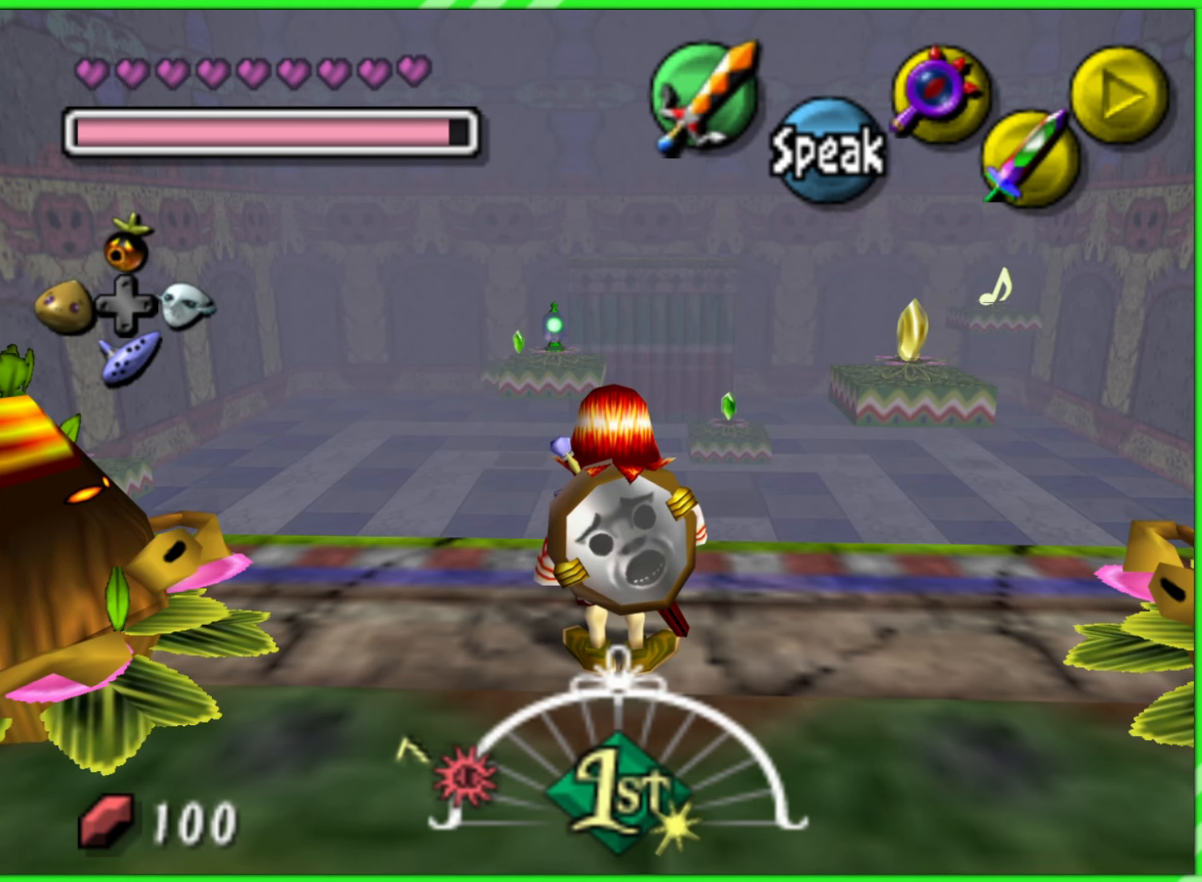
Gameplay with a controller (Nintendo layout); each line is a JSON object with the inputs held at the frame after it. "events" lists button and stick changes between this image and that frame as [ms after this image, input, new state], when the widget could be followed in between. Not read: L3 R3.
{"buttons": [], "left_stick": "right", "events": [[417, "left_stick", "right"]]}
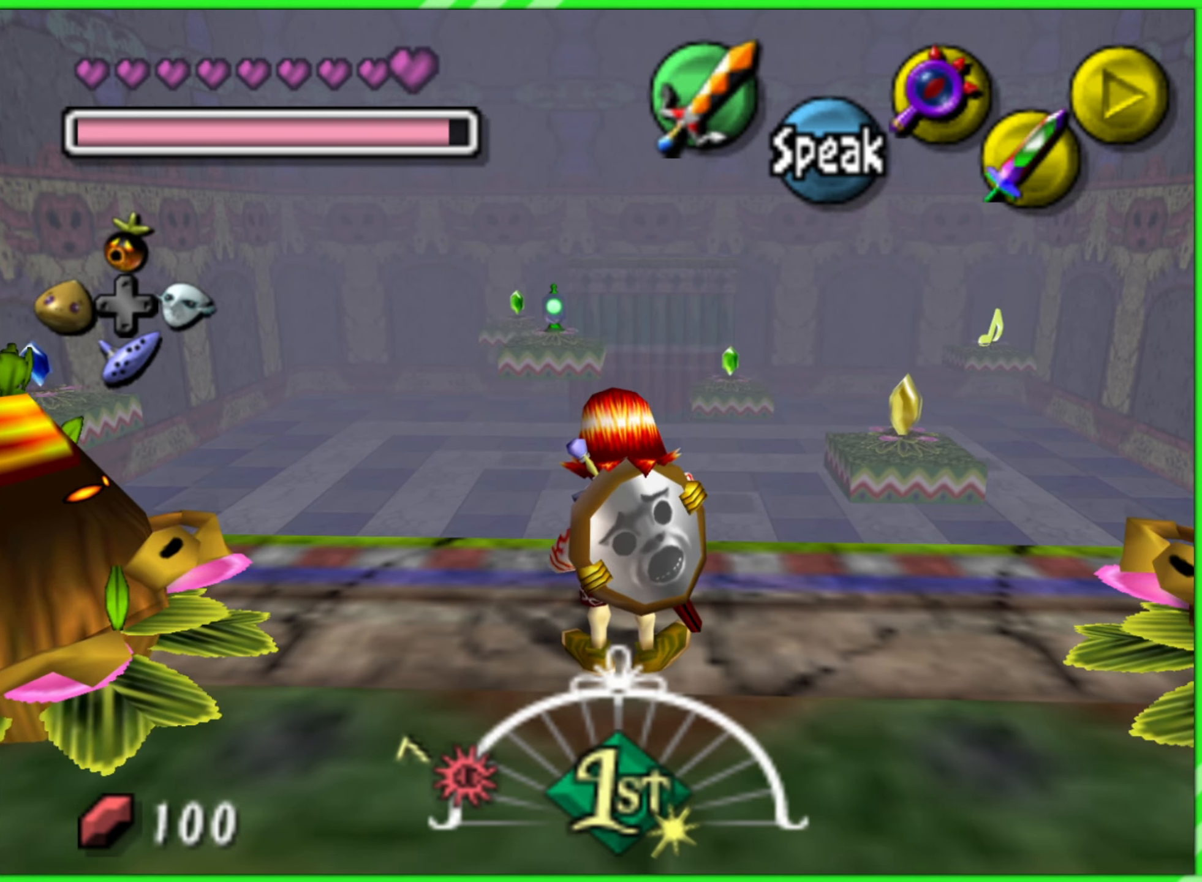
{"buttons": [], "left_stick": "center", "events": [[50, "left_stick", "center"]]}
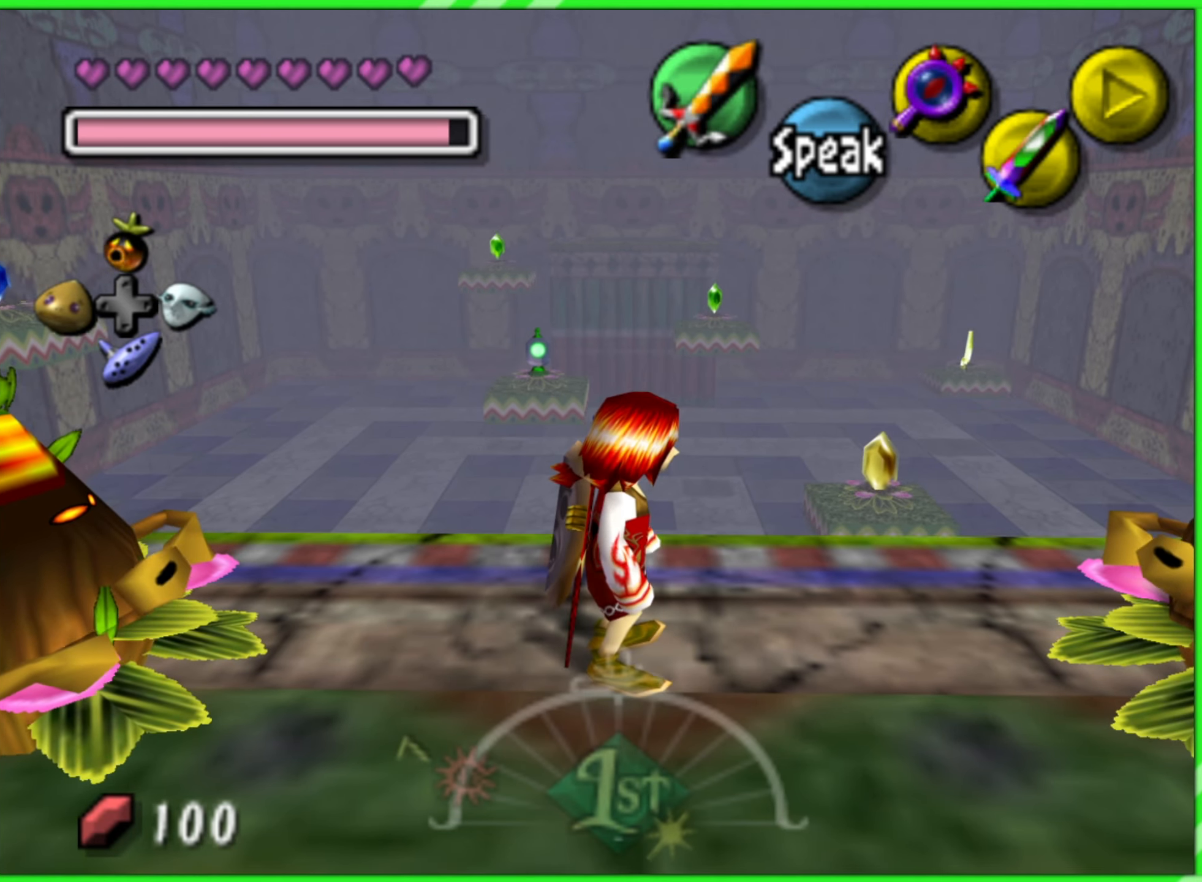
{"buttons": [], "left_stick": "center", "events": []}
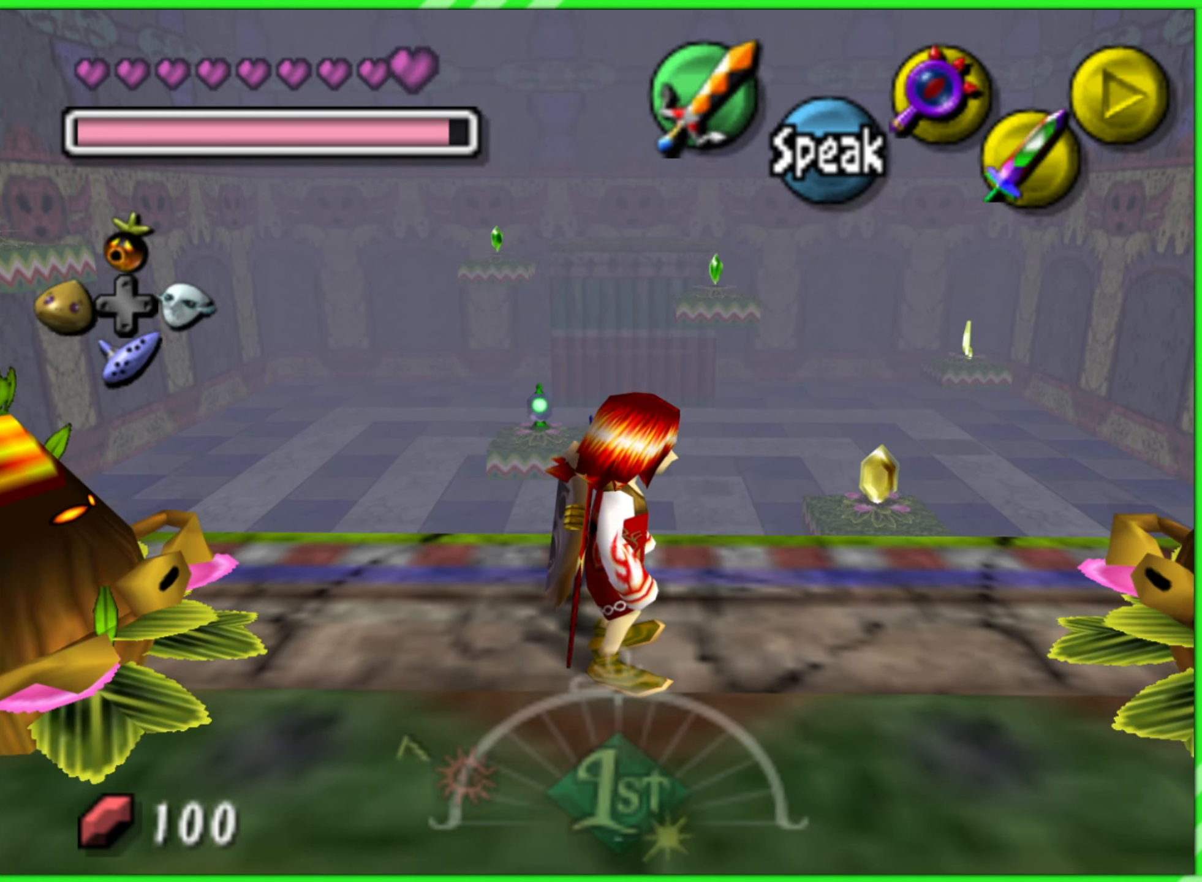
{"buttons": [], "left_stick": "center", "events": []}
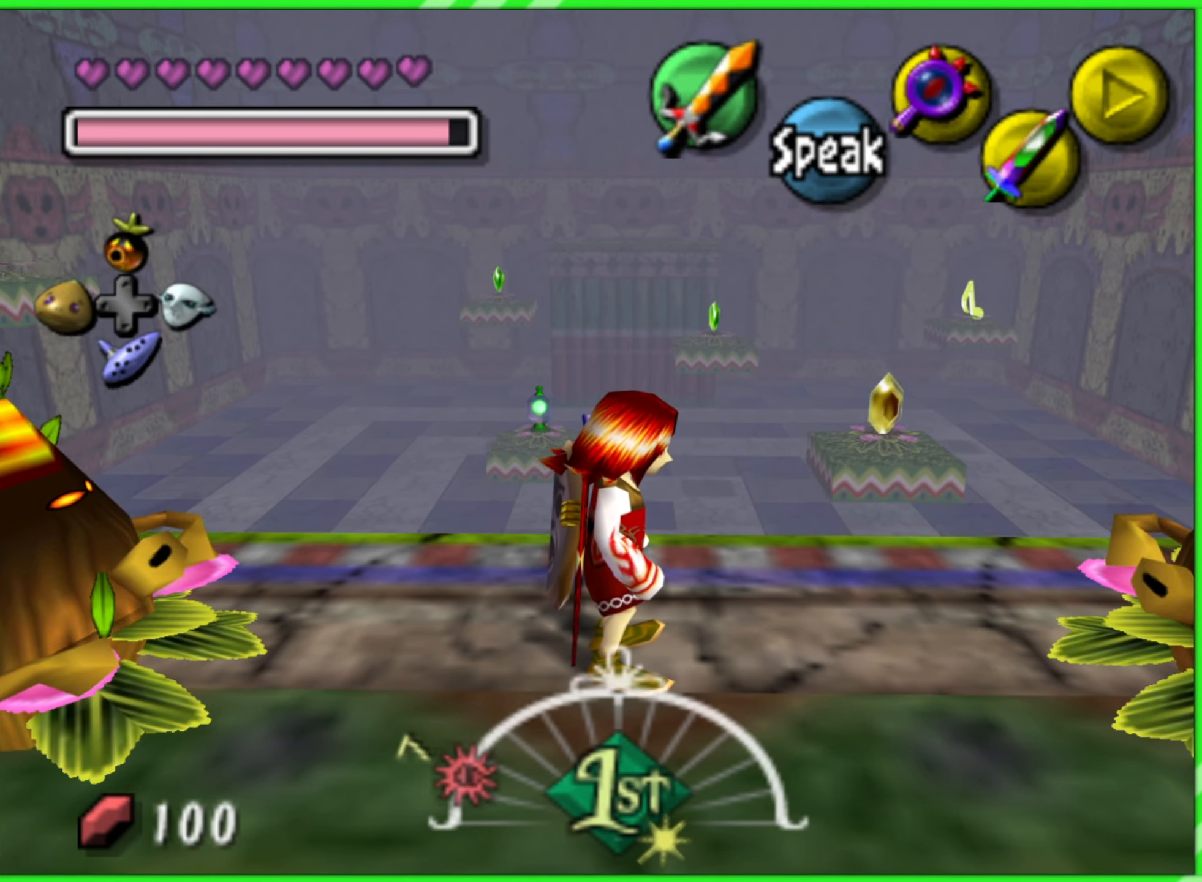
{"buttons": [], "left_stick": "right", "events": [[167, "left_stick", "down-right"], [284, "left_stick", "right"]]}
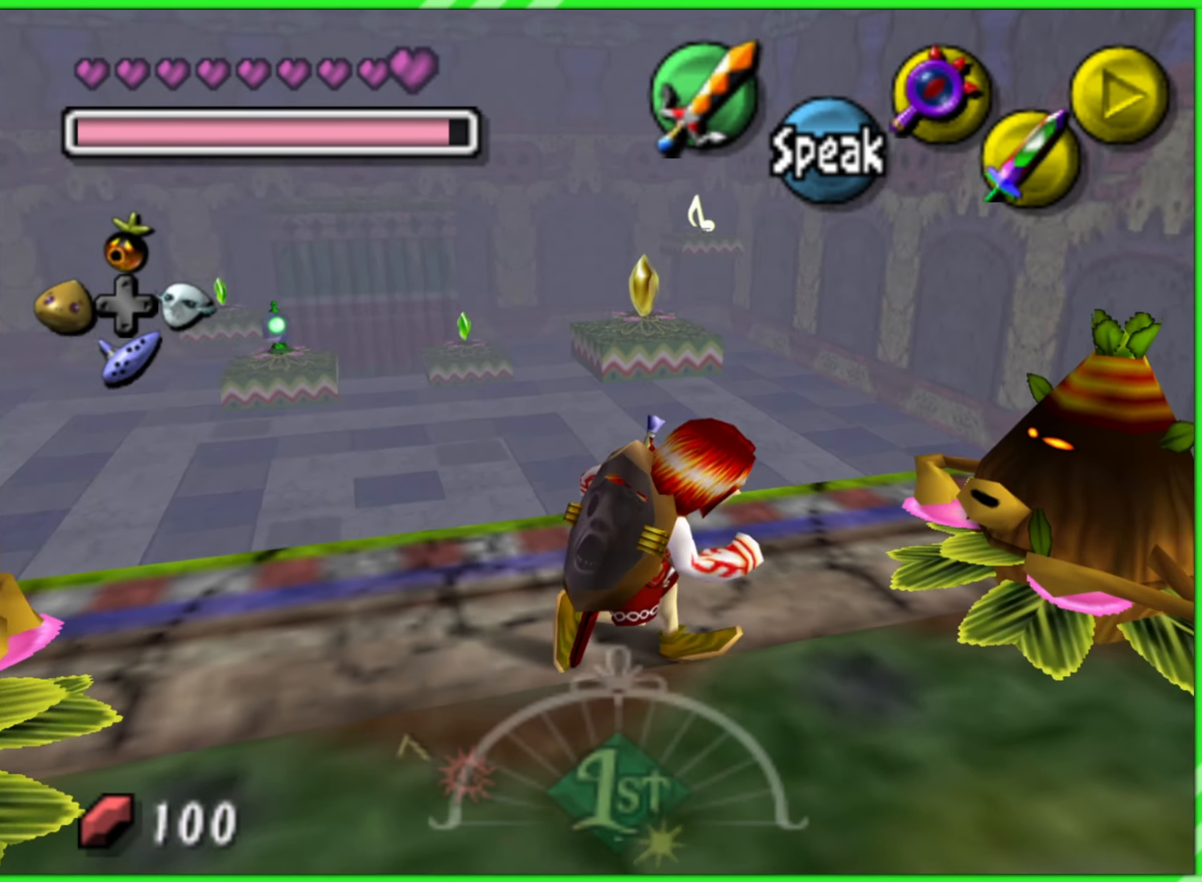
{"buttons": [], "left_stick": "center", "events": [[50, "left_stick", "center"]]}
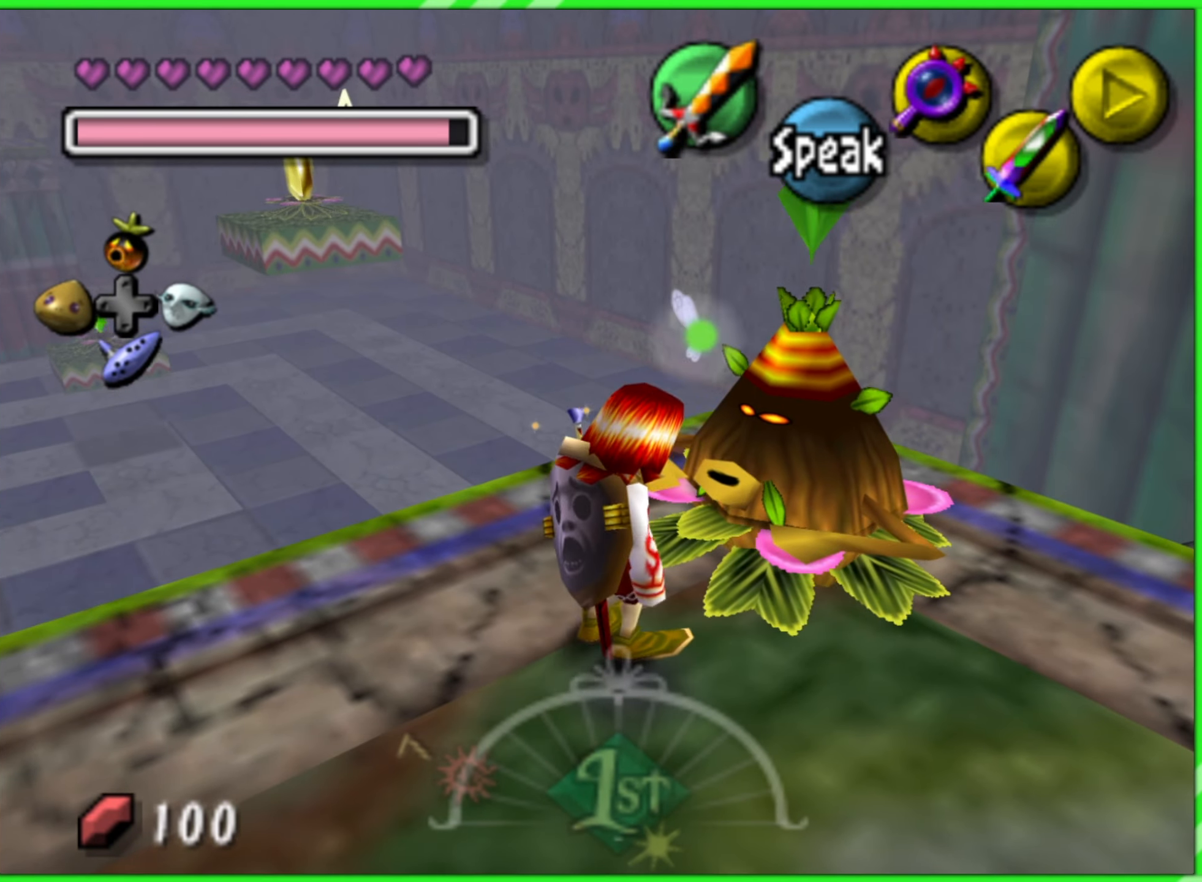
{"buttons": [], "left_stick": "center", "events": [[117, "A", "down"], [200, "A", "up"], [284, "A", "down"], [366, "A", "up"], [450, "A", "down"], [483, "A", "up"]]}
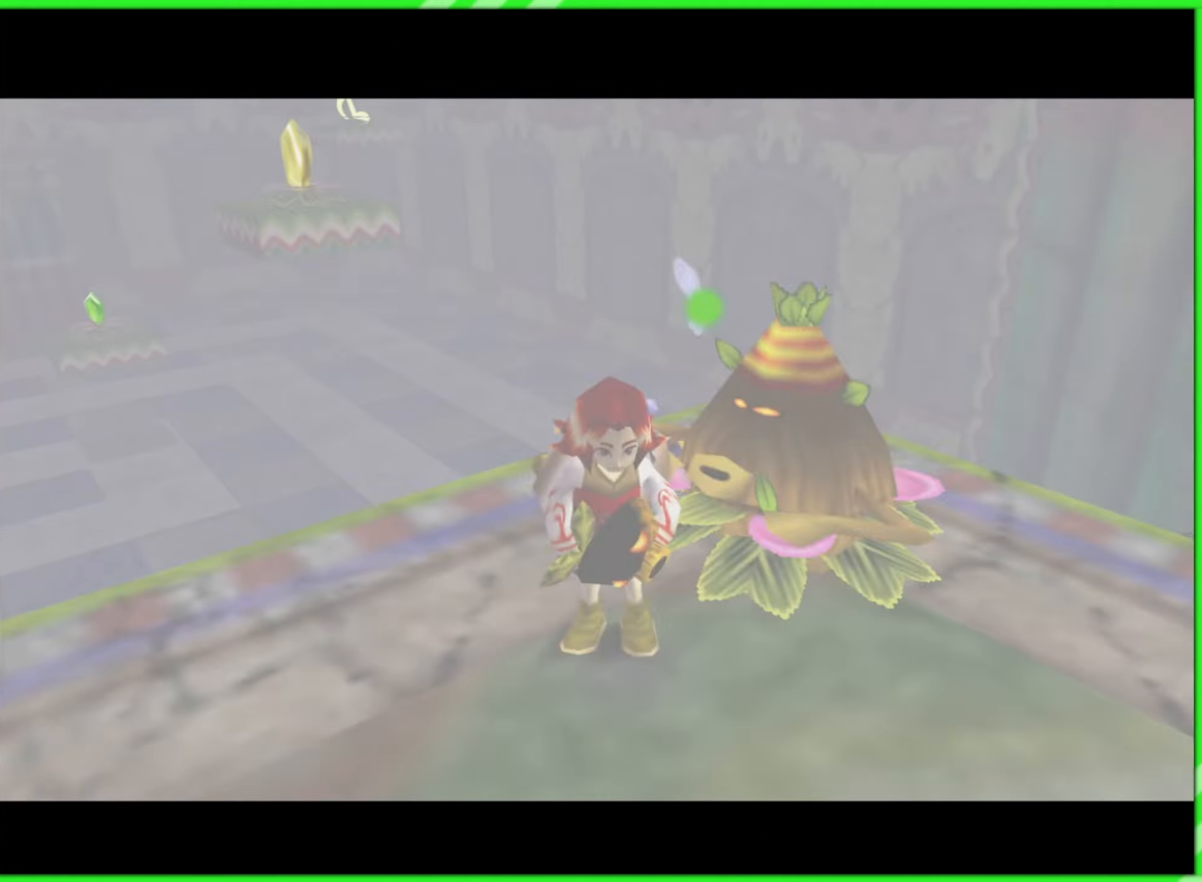
{"buttons": [], "left_stick": "center", "events": []}
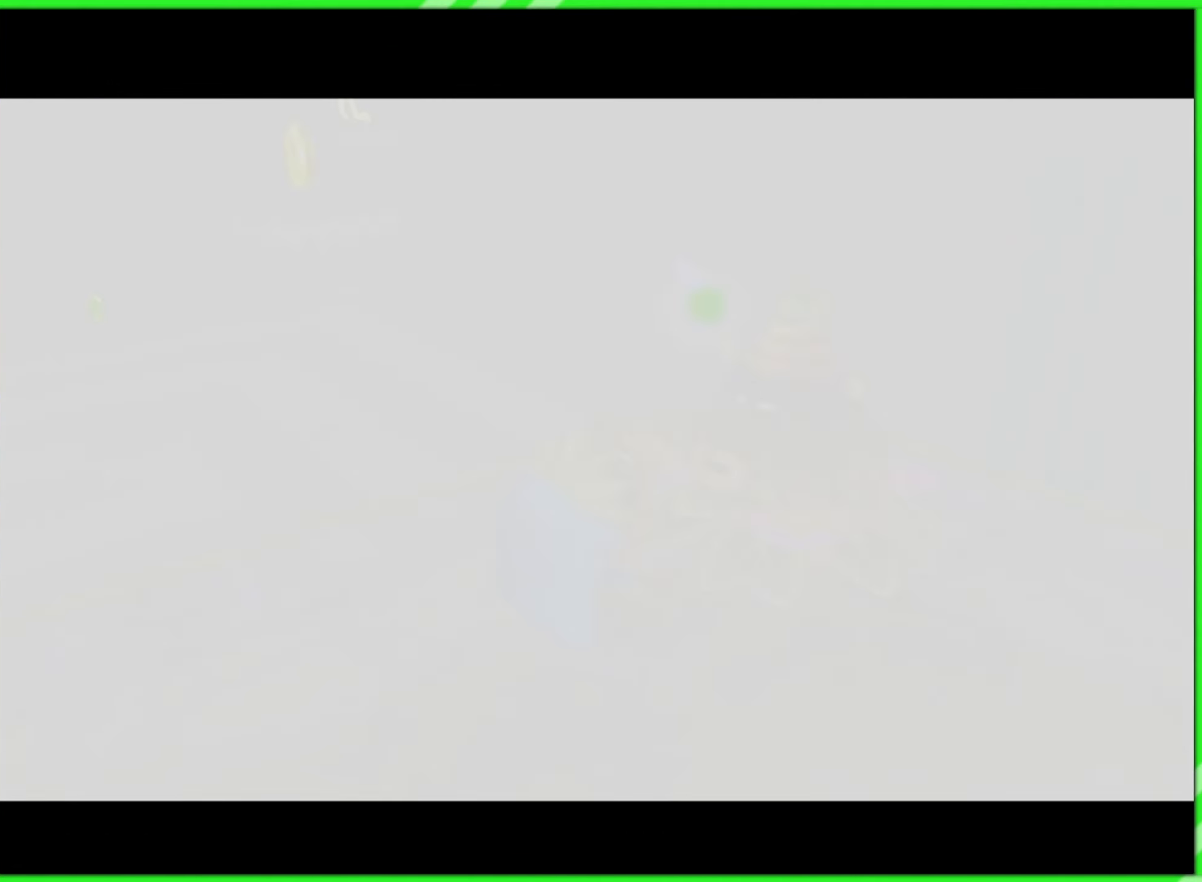
{"buttons": [], "left_stick": "center", "events": []}
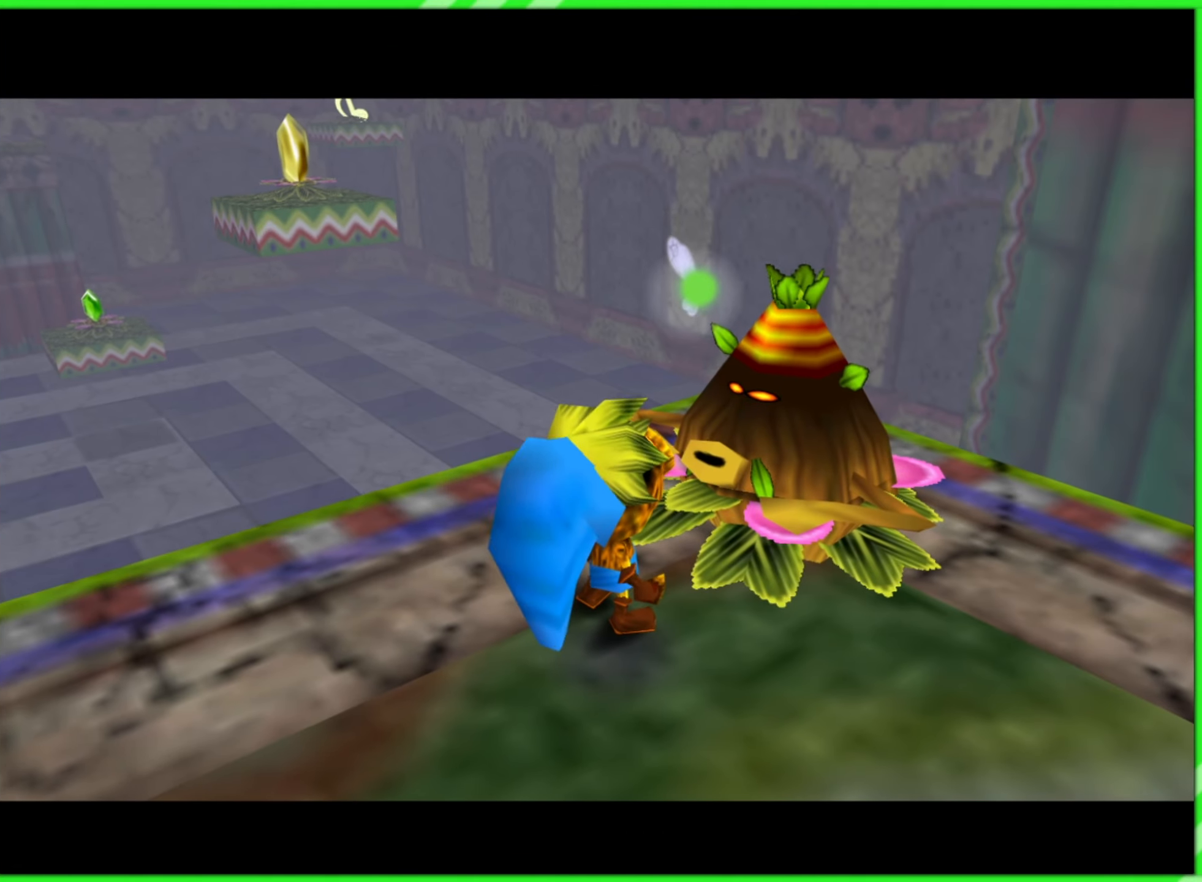
{"buttons": [], "left_stick": "up-left", "events": [[366, "left_stick", "up-left"]]}
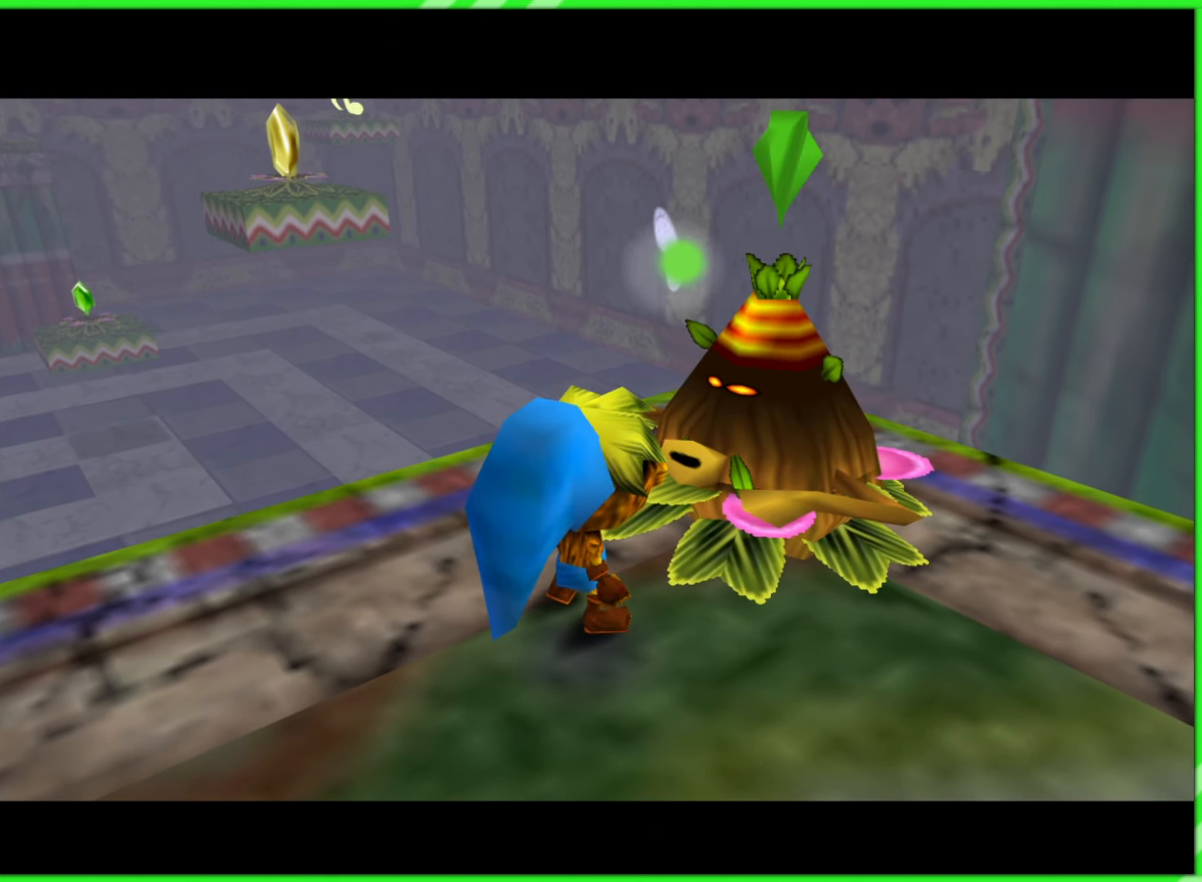
{"buttons": ["Z"], "left_stick": "center", "events": [[116, "left_stick", "center"], [466, "Z", "down"]]}
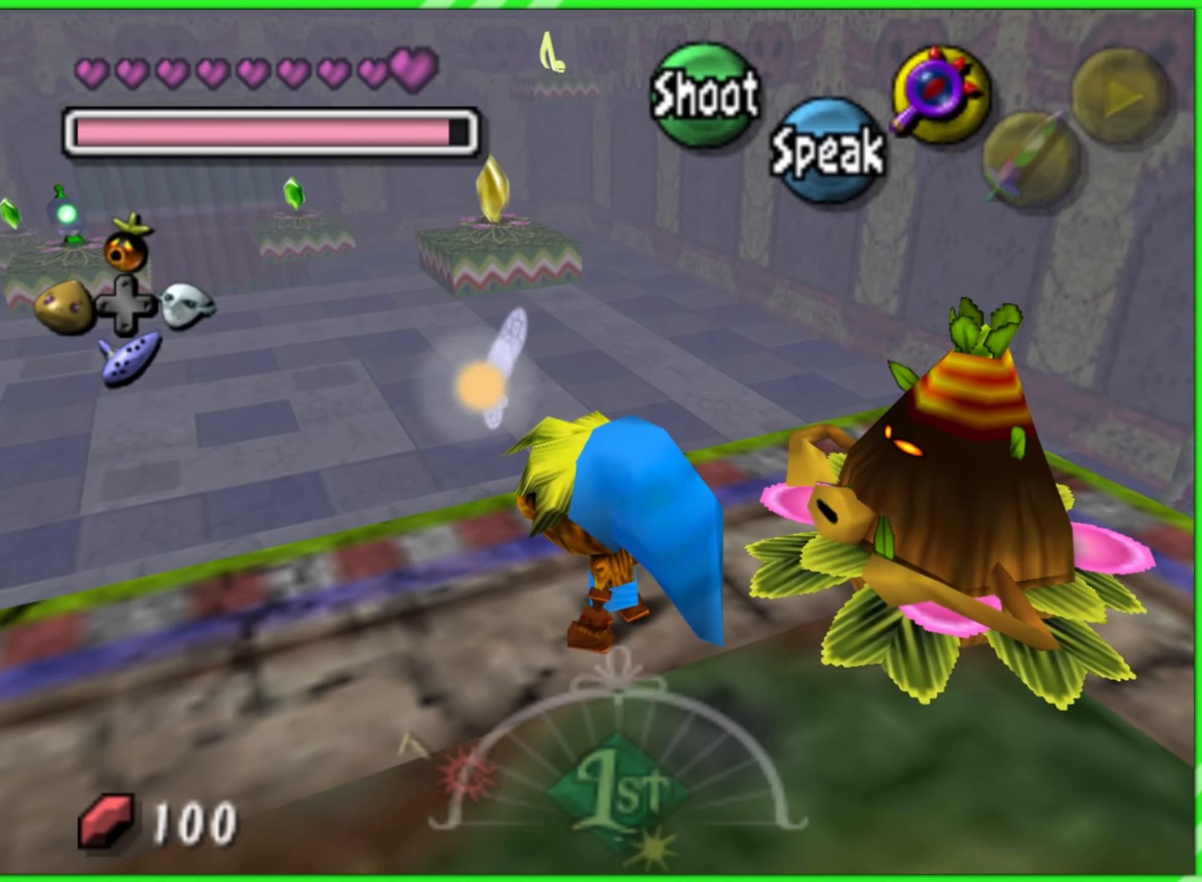
{"buttons": [], "left_stick": "center", "events": [[133, "Z", "up"]]}
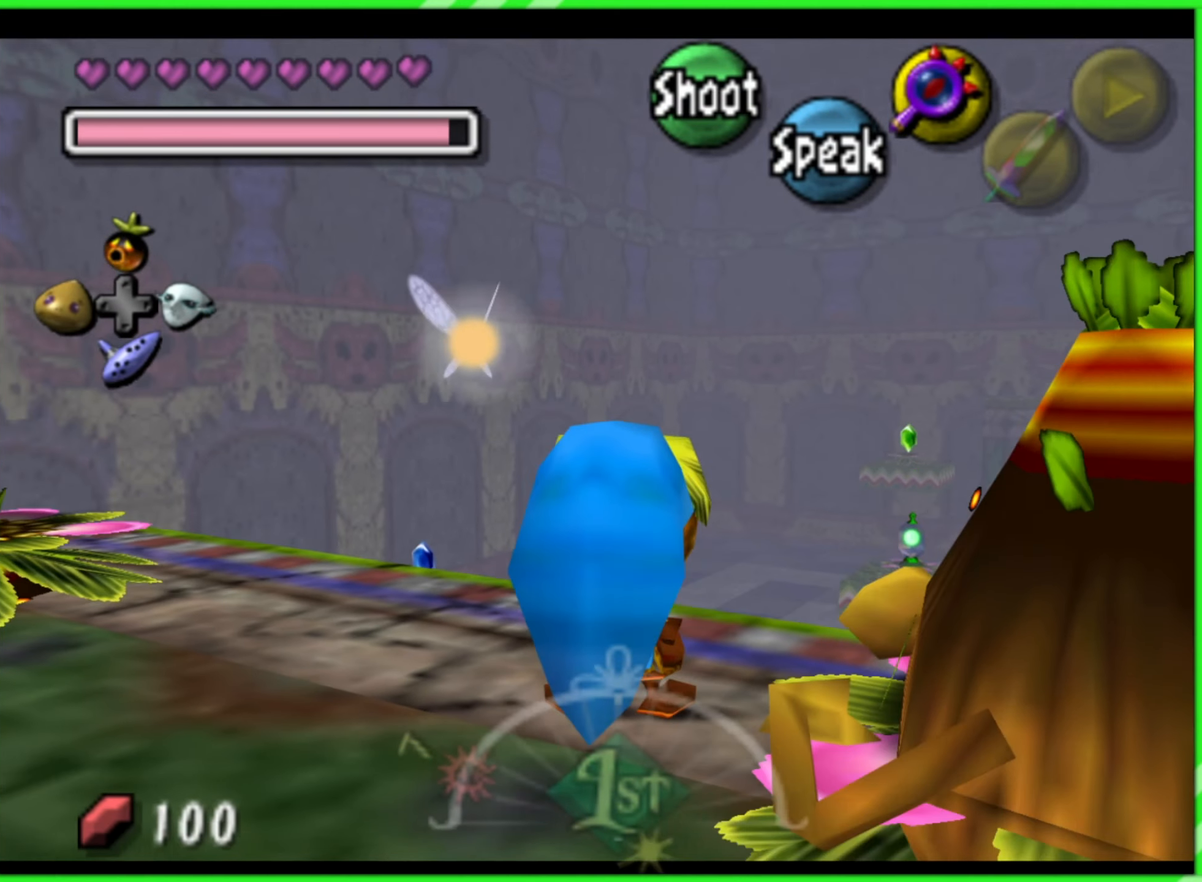
{"buttons": [], "left_stick": "center", "events": []}
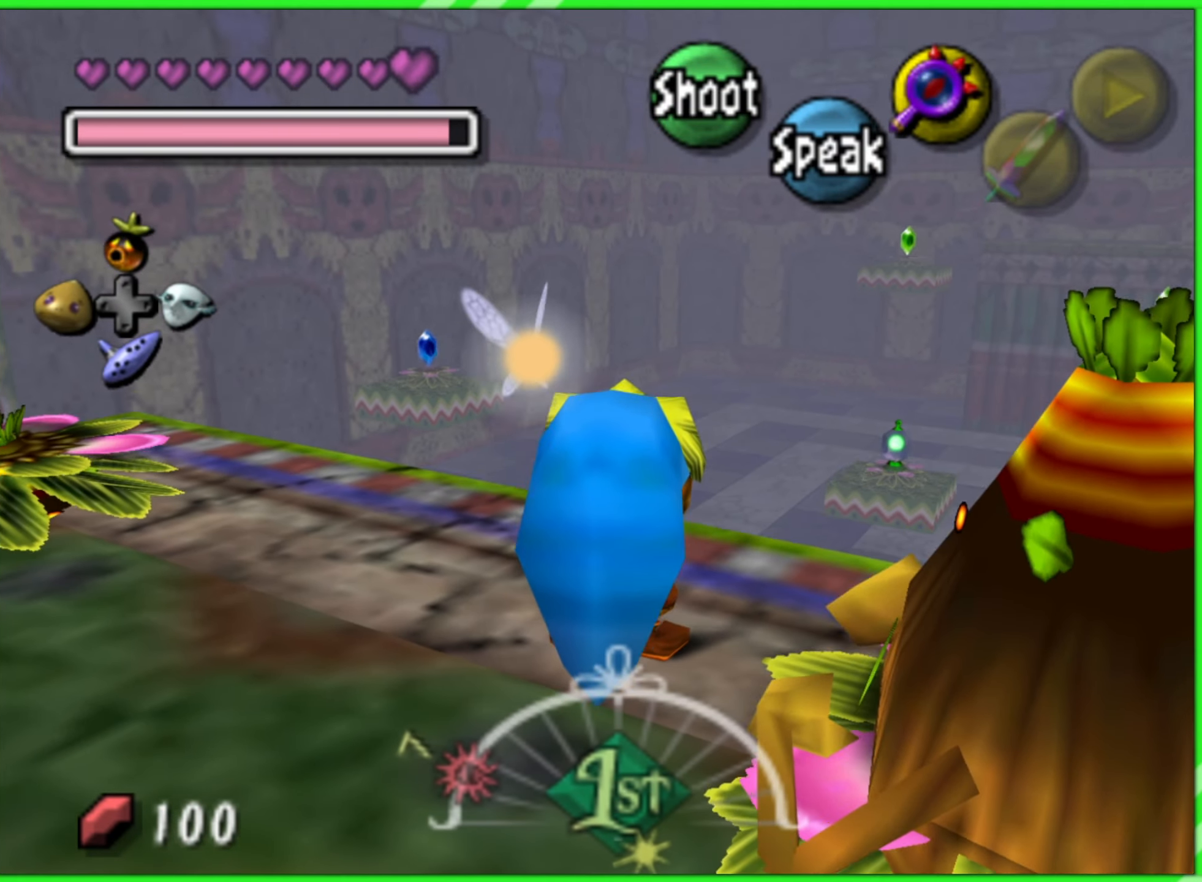
{"buttons": [], "left_stick": "center", "events": [[166, "left_stick", "up"], [350, "left_stick", "center"]]}
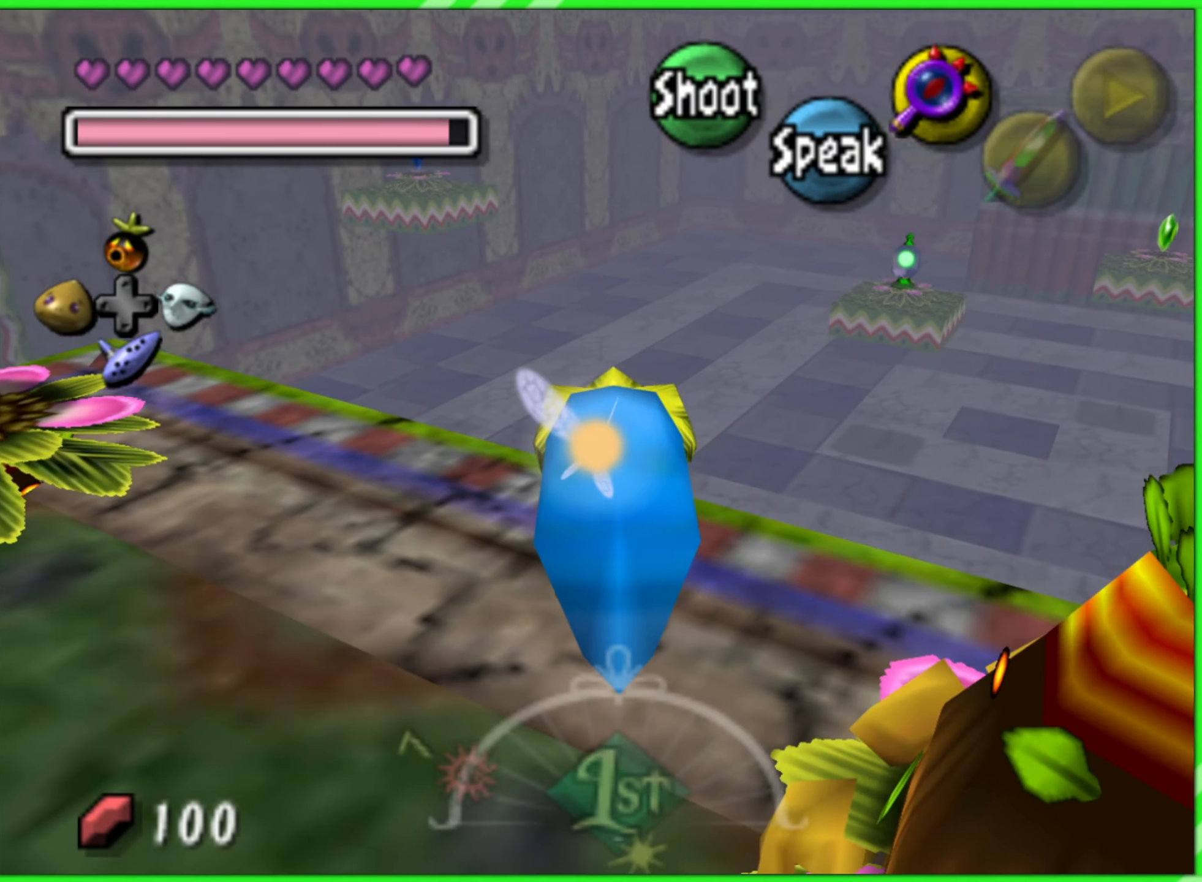
{"buttons": [], "left_stick": "center", "events": []}
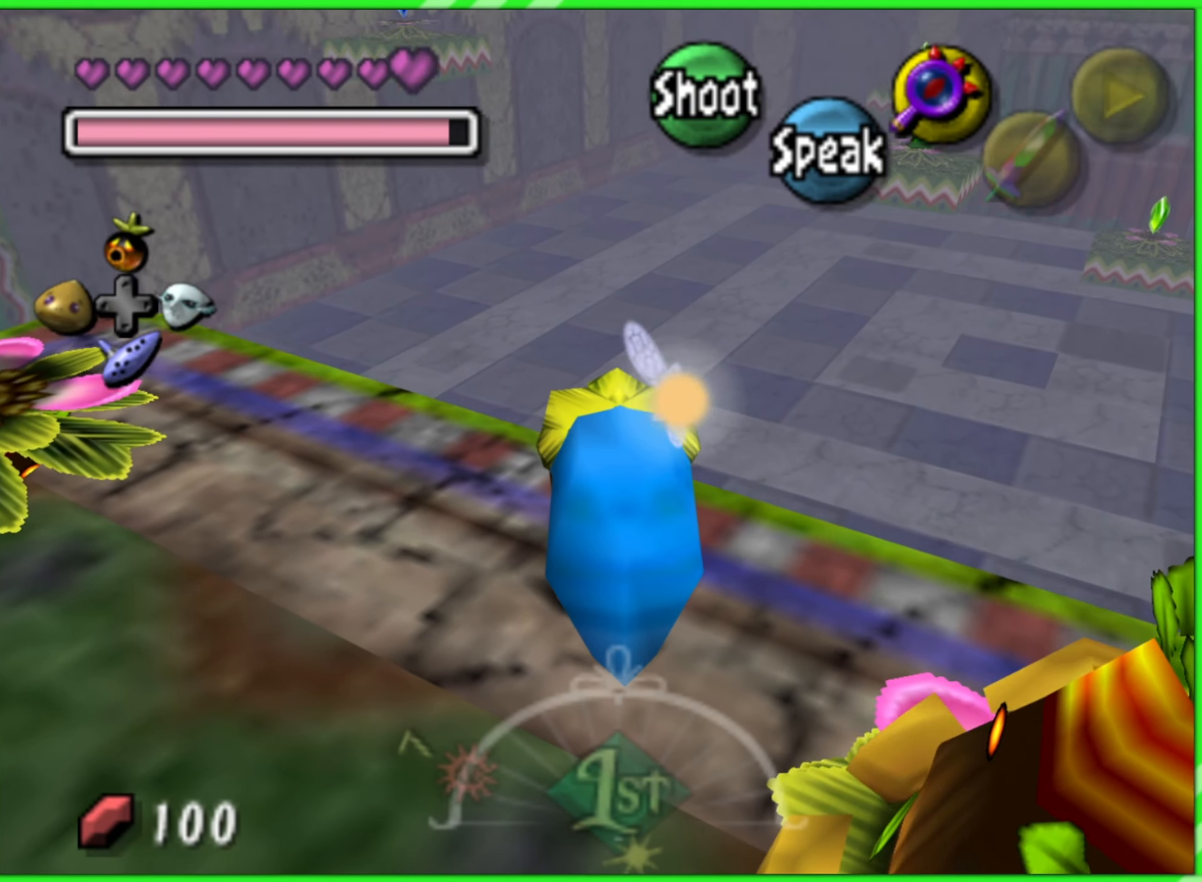
{"buttons": [], "left_stick": "center", "events": [[150, "left_stick", "down"], [316, "Z", "down"], [316, "left_stick", "center"], [450, "Z", "up"]]}
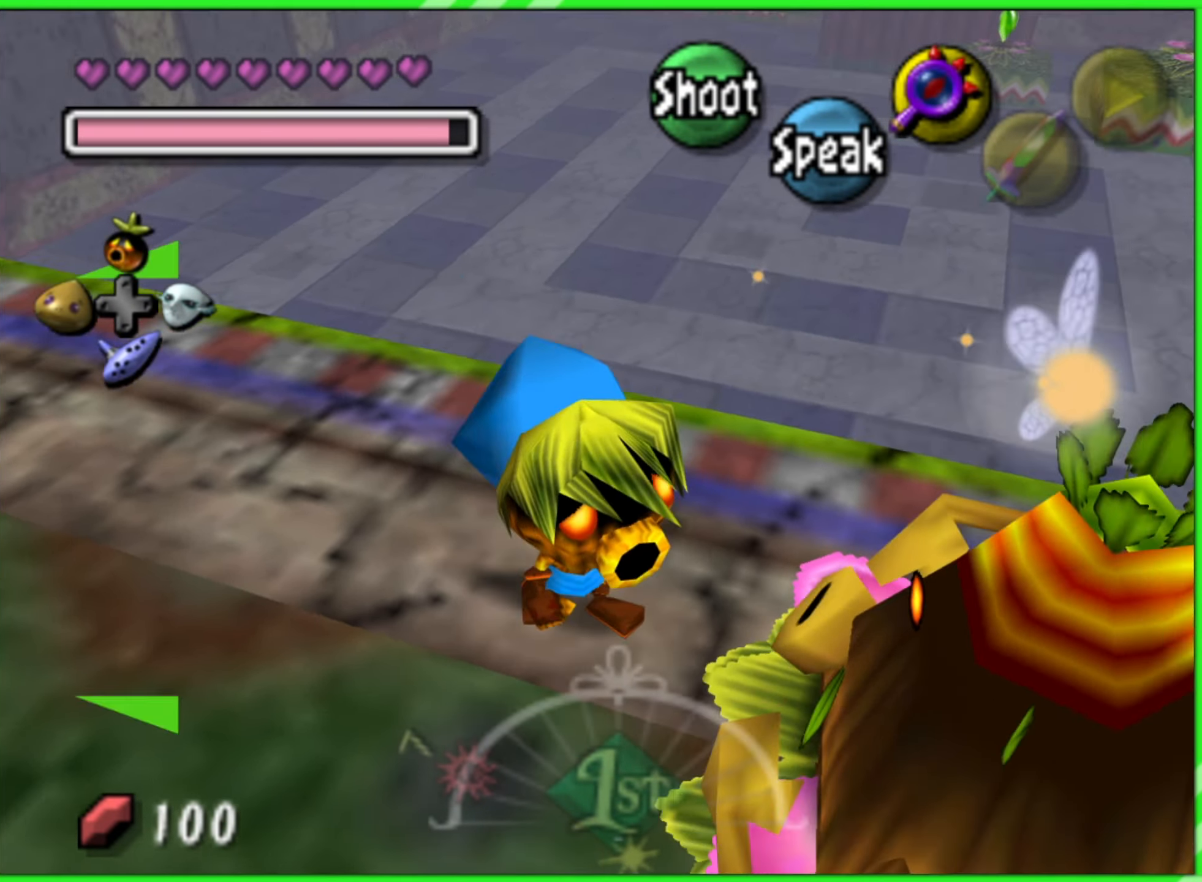
{"buttons": ["Z"], "left_stick": "center", "events": [[433, "Z", "down"]]}
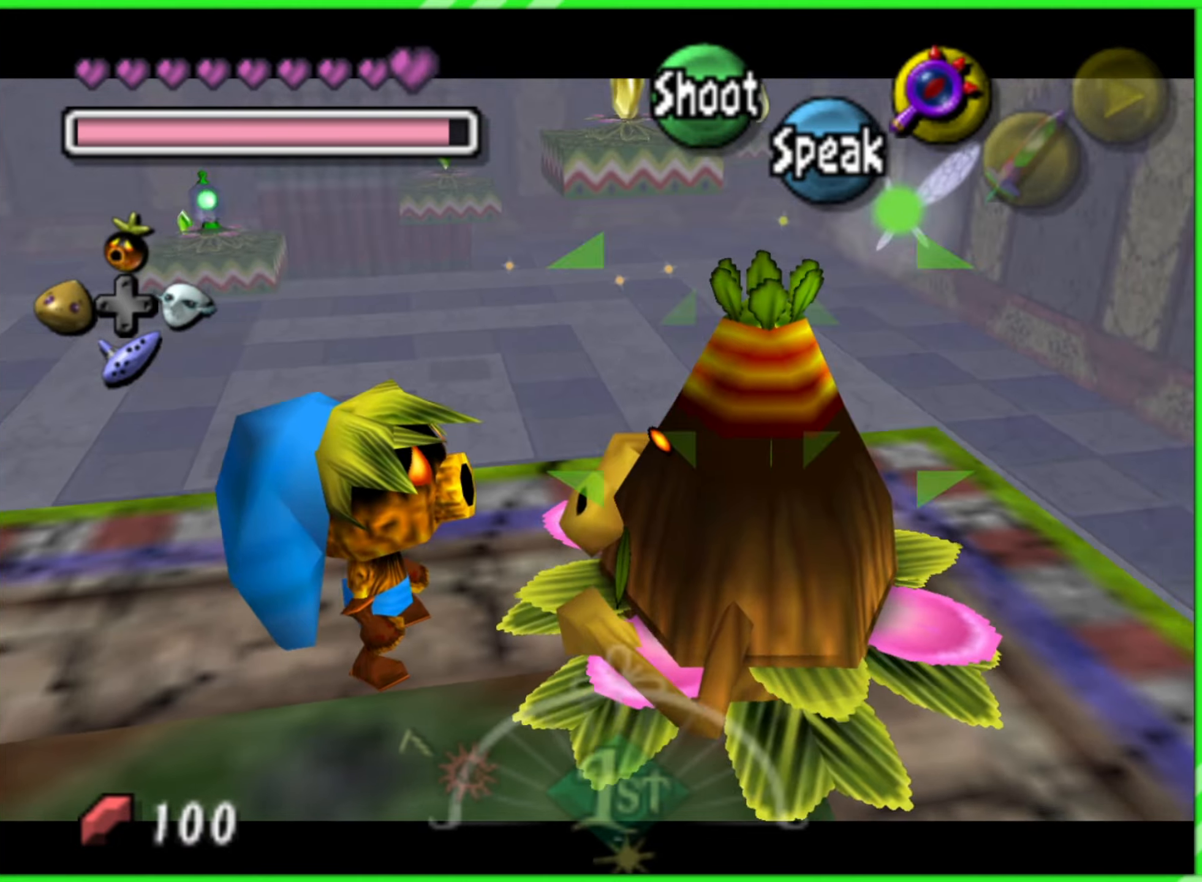
{"buttons": ["Z"], "left_stick": "center", "events": []}
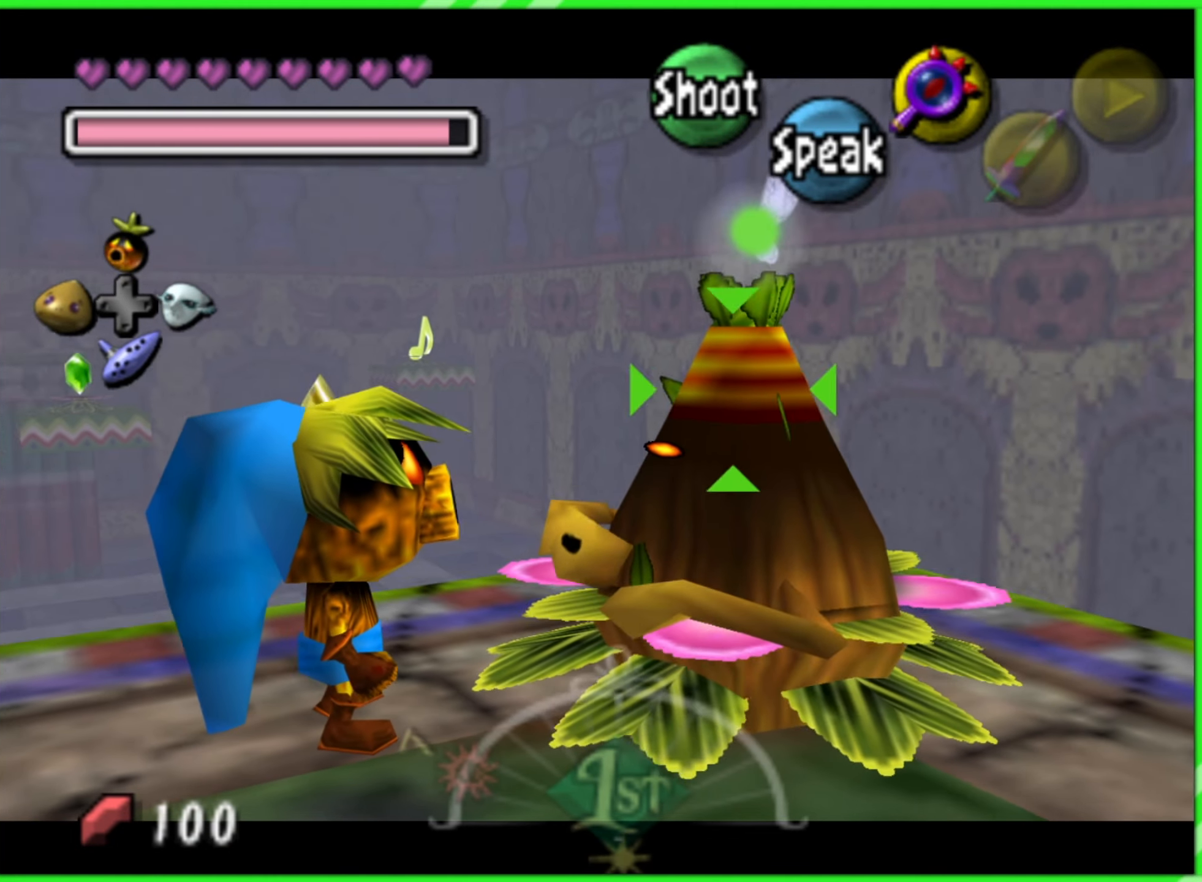
{"buttons": ["Z"], "left_stick": "center", "events": [[117, "left_stick", "right"], [267, "left_stick", "center"], [317, "A", "down"], [367, "A", "up"]]}
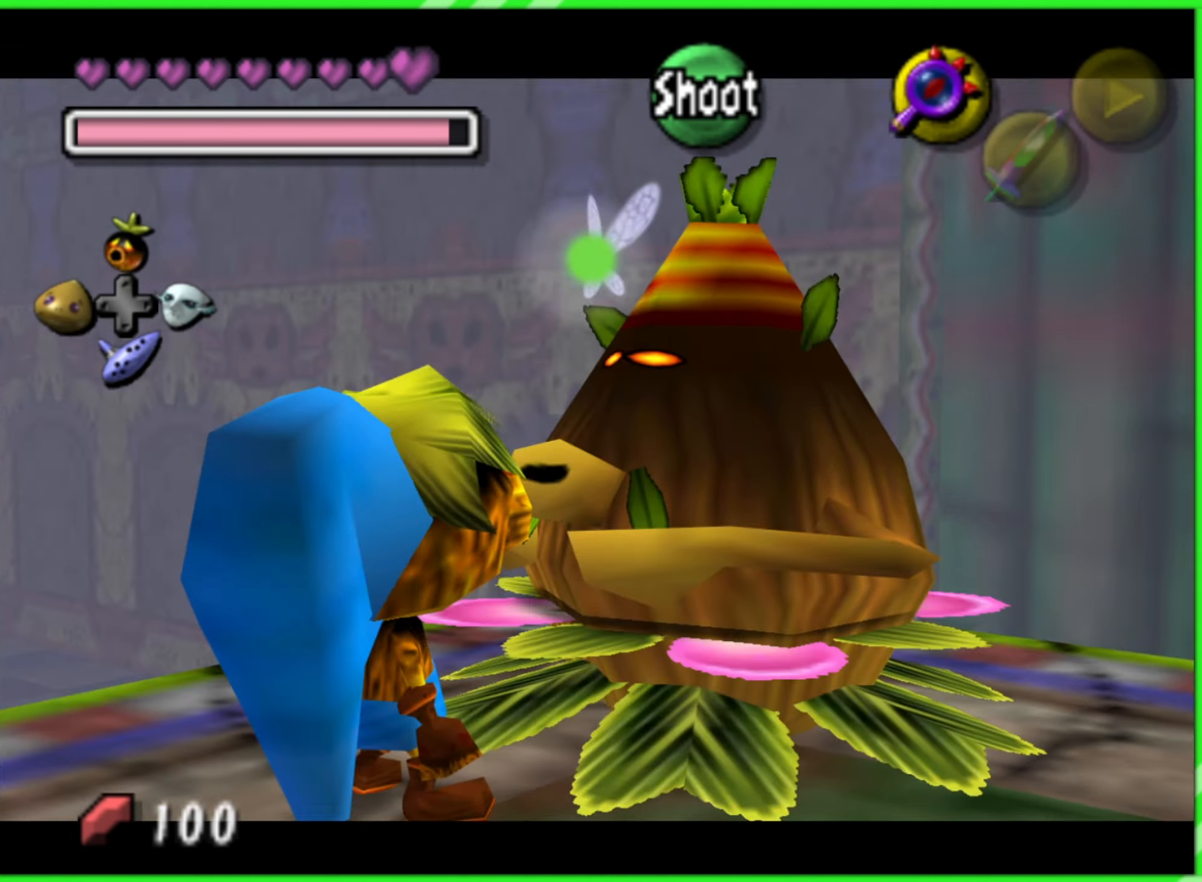
{"buttons": [], "left_stick": "center", "events": [[333, "Z", "up"]]}
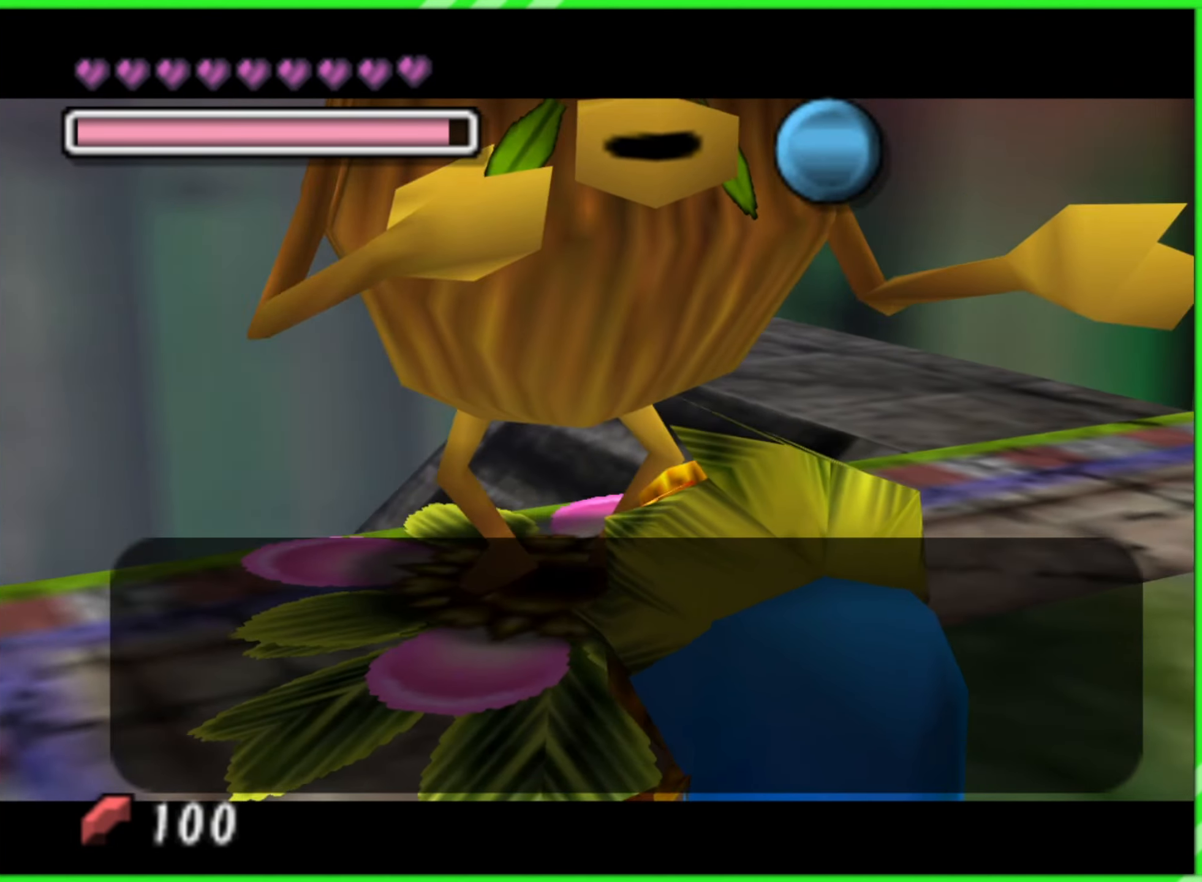
{"buttons": [], "left_stick": "center", "events": [[233, "A", "down"], [333, "A", "up"]]}
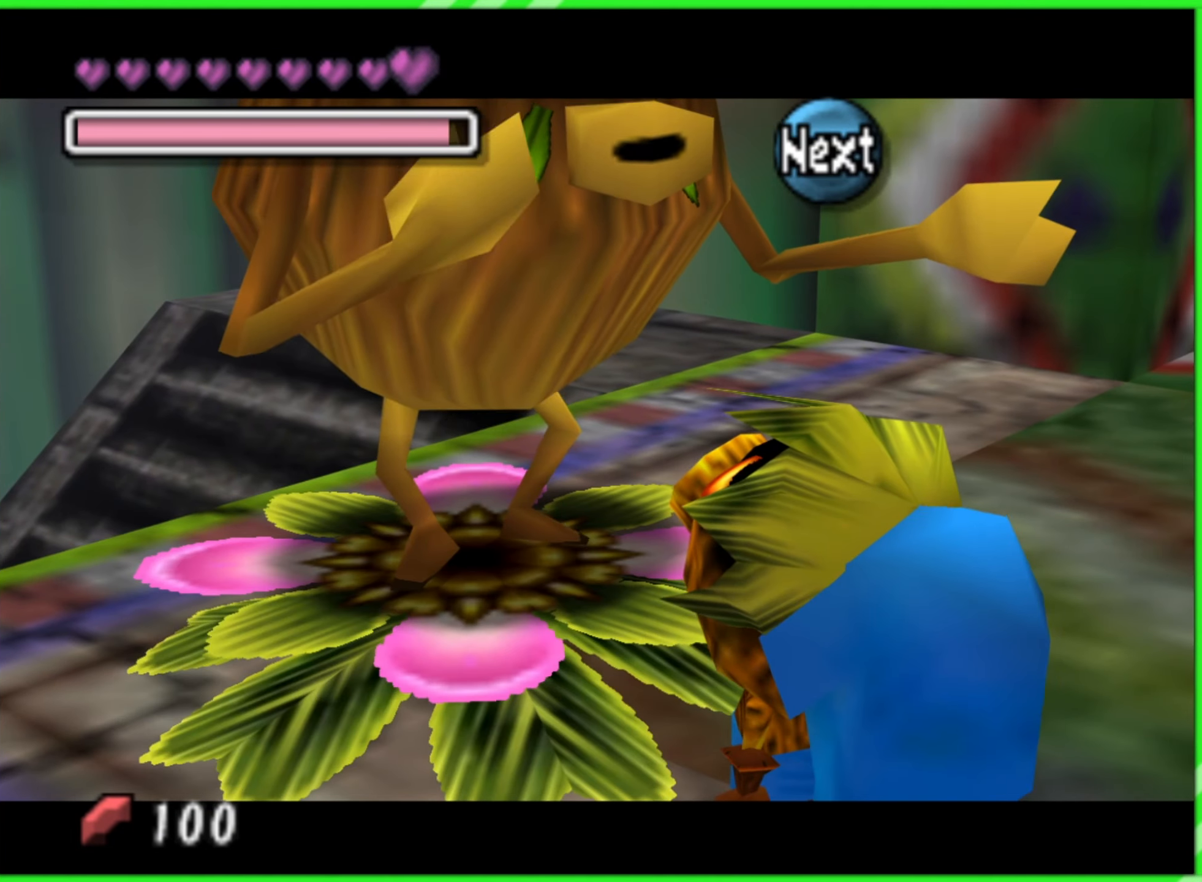
{"buttons": [], "left_stick": "center", "events": []}
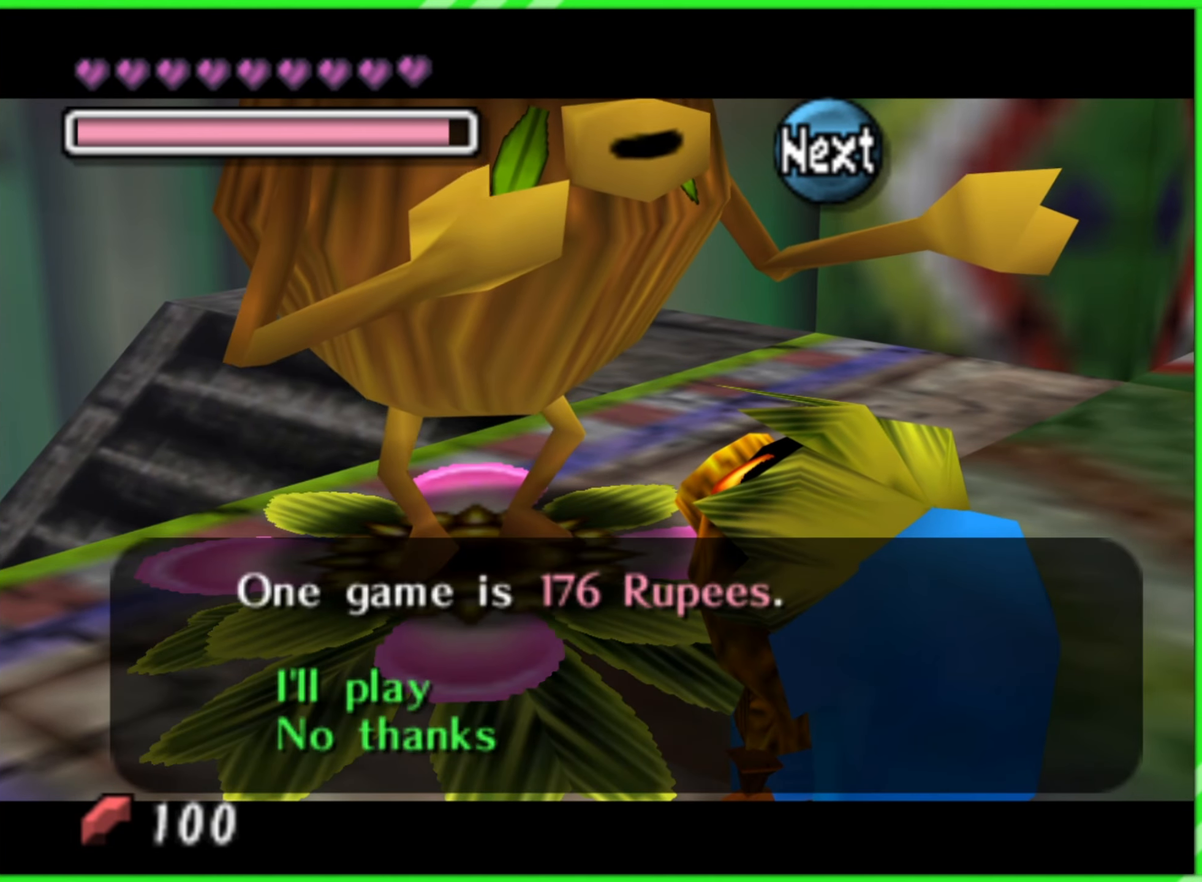
{"buttons": [], "left_stick": "center", "events": []}
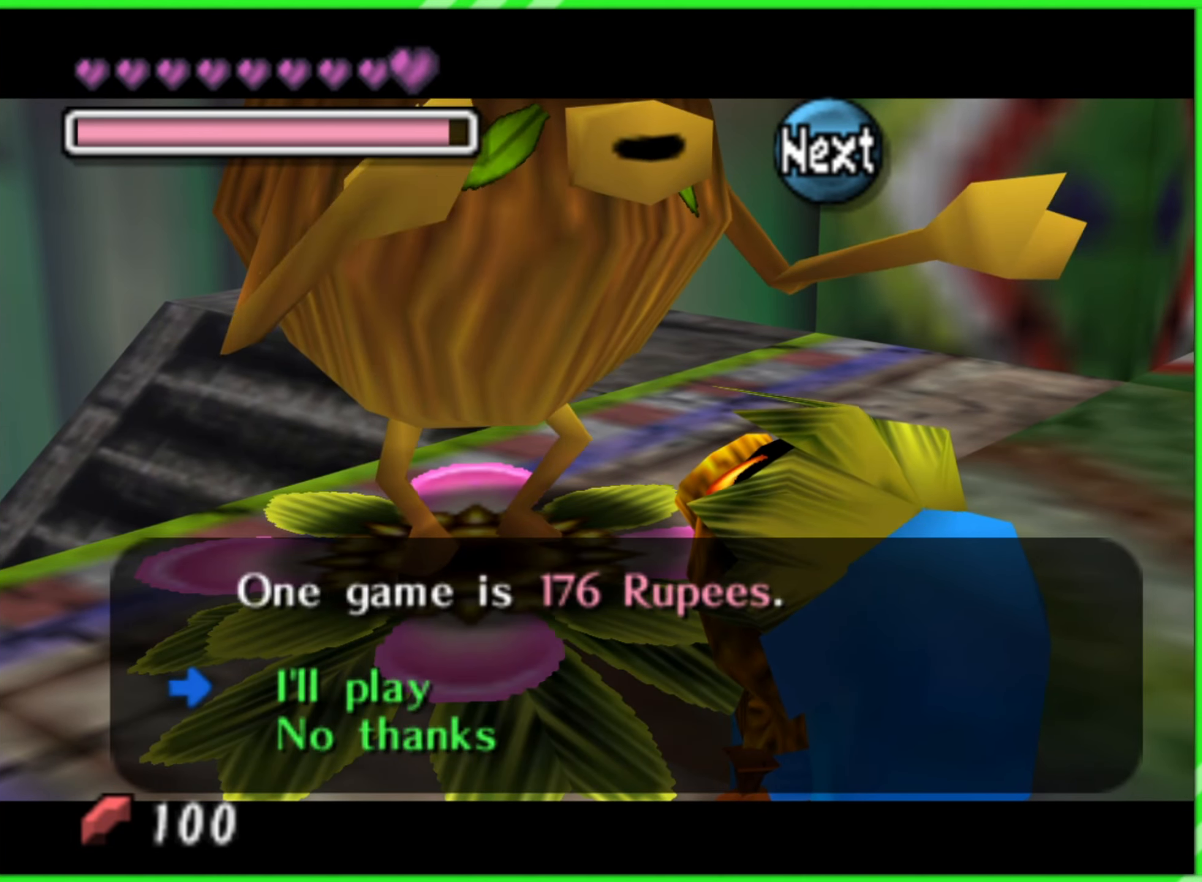
{"buttons": [], "left_stick": "center", "events": []}
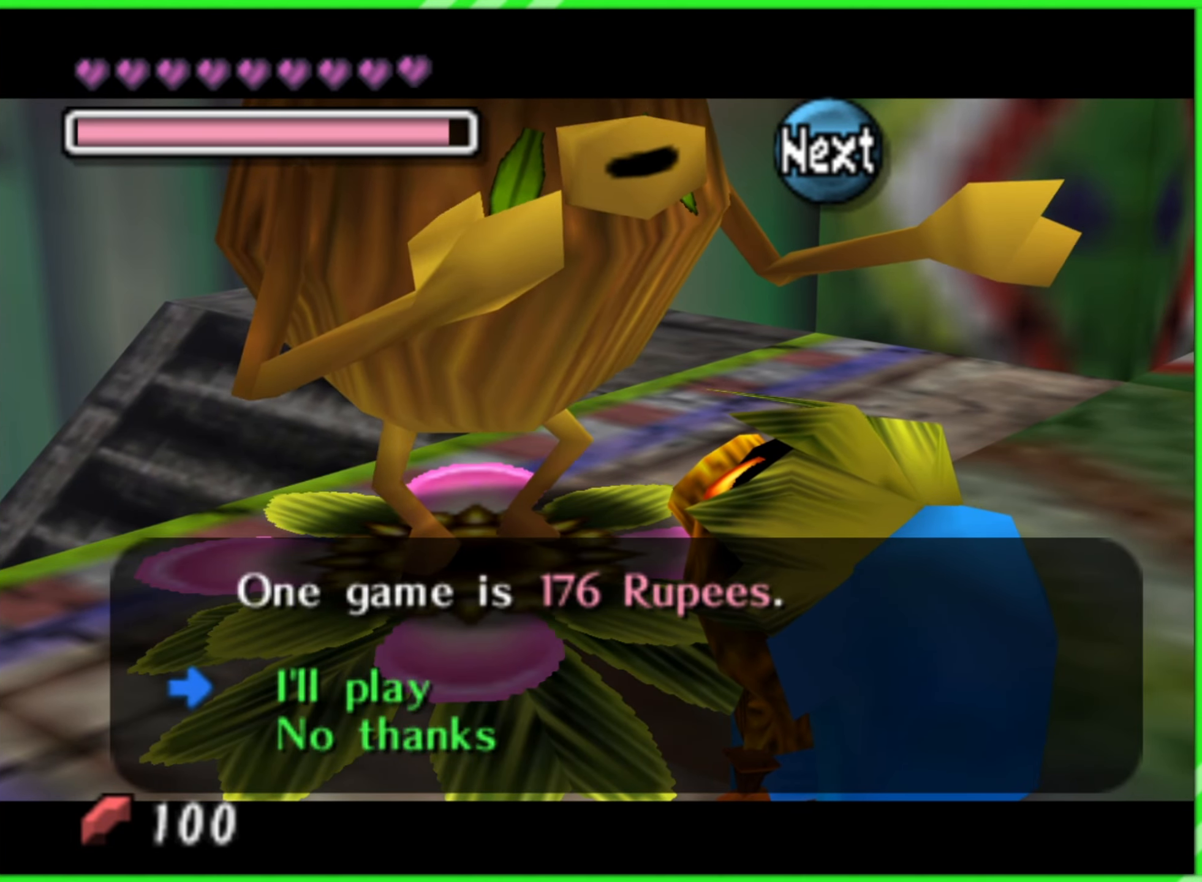
{"buttons": [], "left_stick": "center", "events": []}
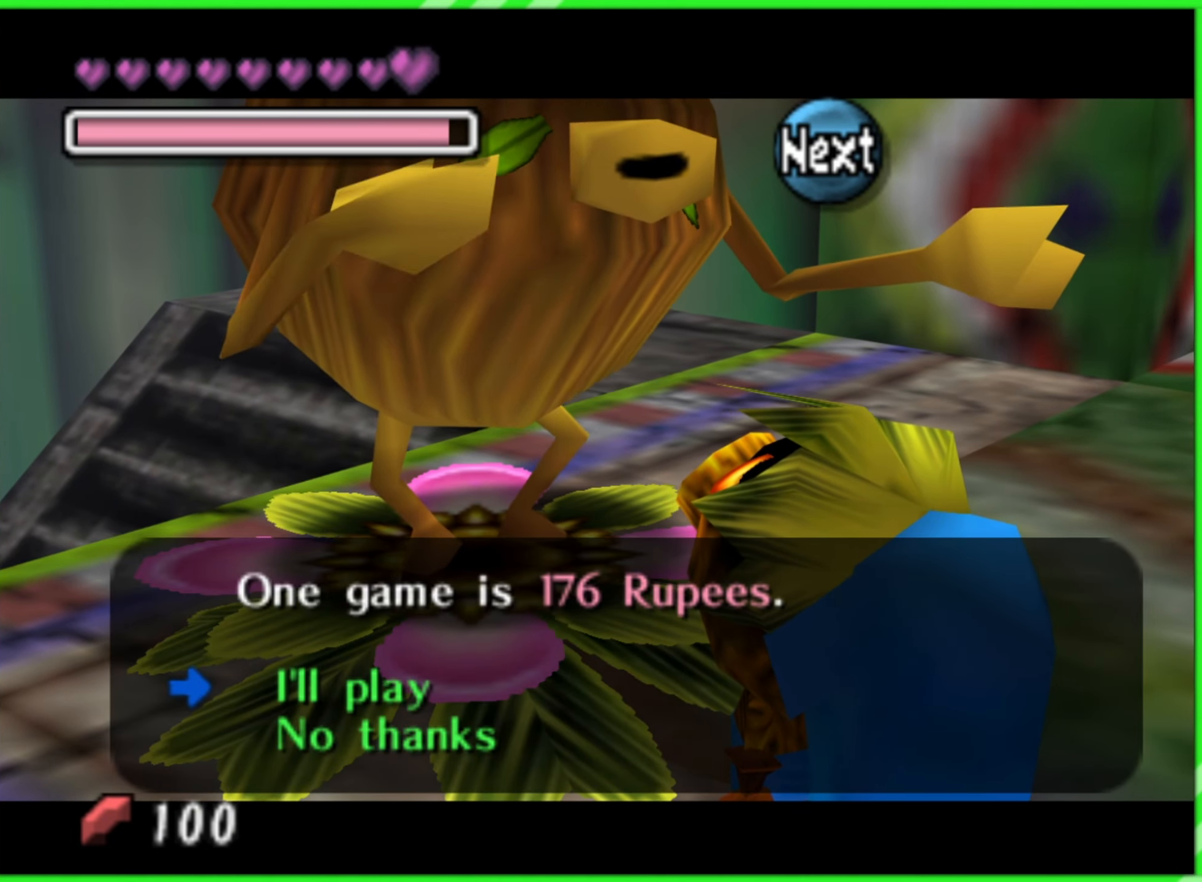
{"buttons": [], "left_stick": "center", "events": []}
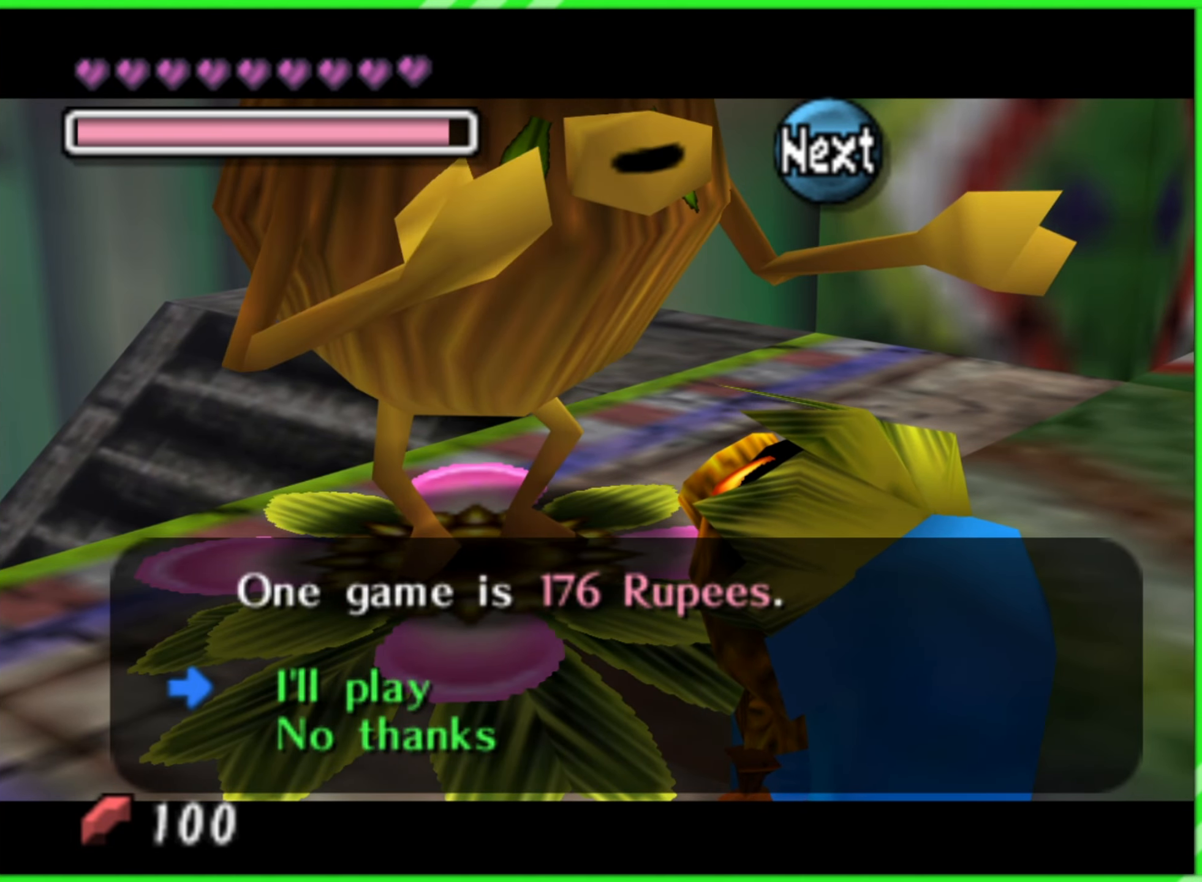
{"buttons": [], "left_stick": "center", "events": []}
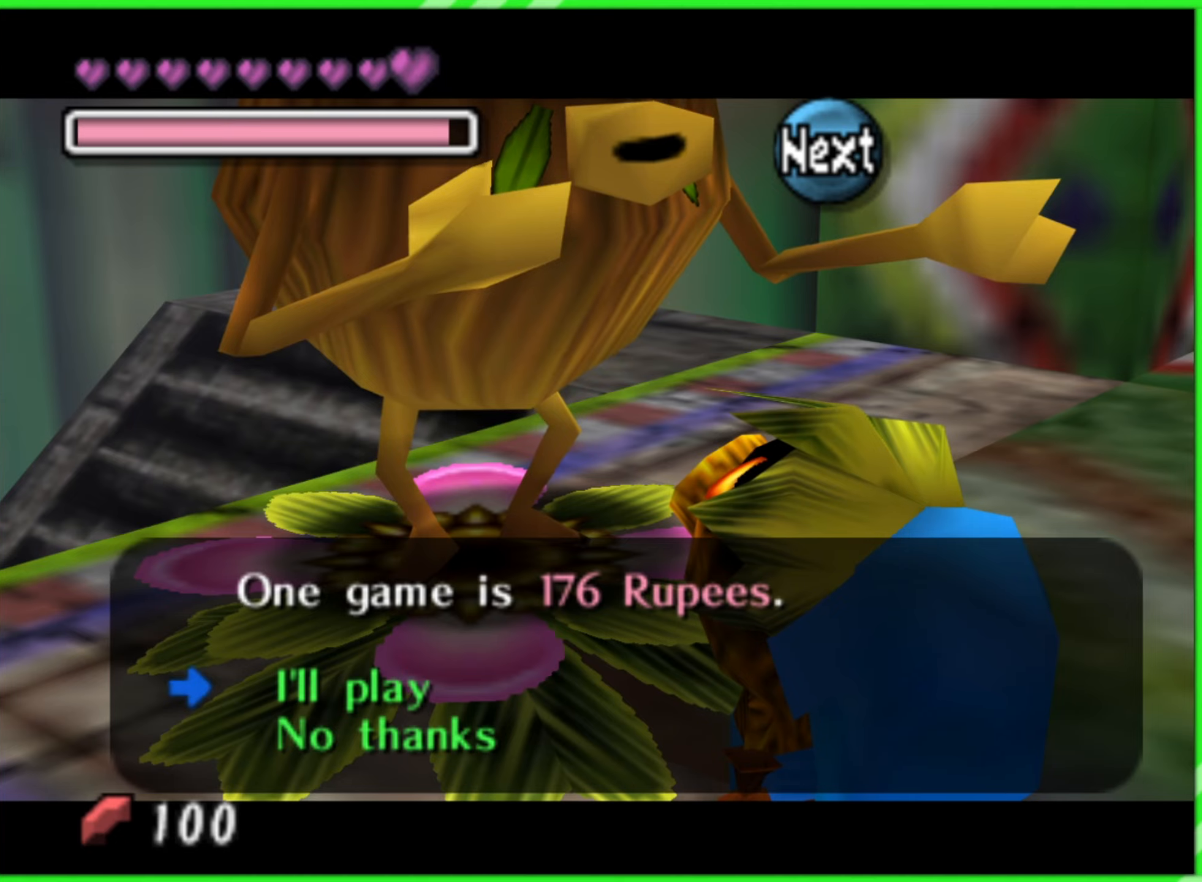
{"buttons": [], "left_stick": "center", "events": []}
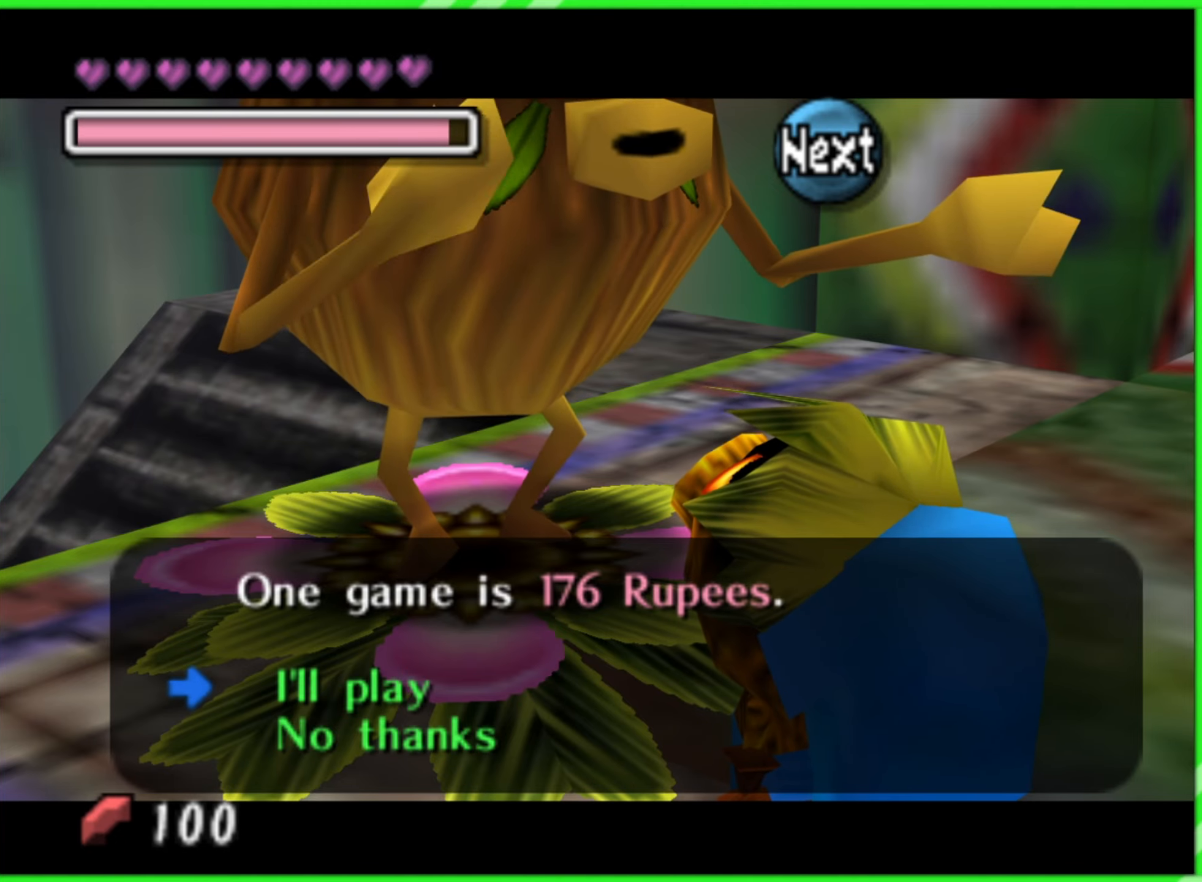
{"buttons": [], "left_stick": "center", "events": []}
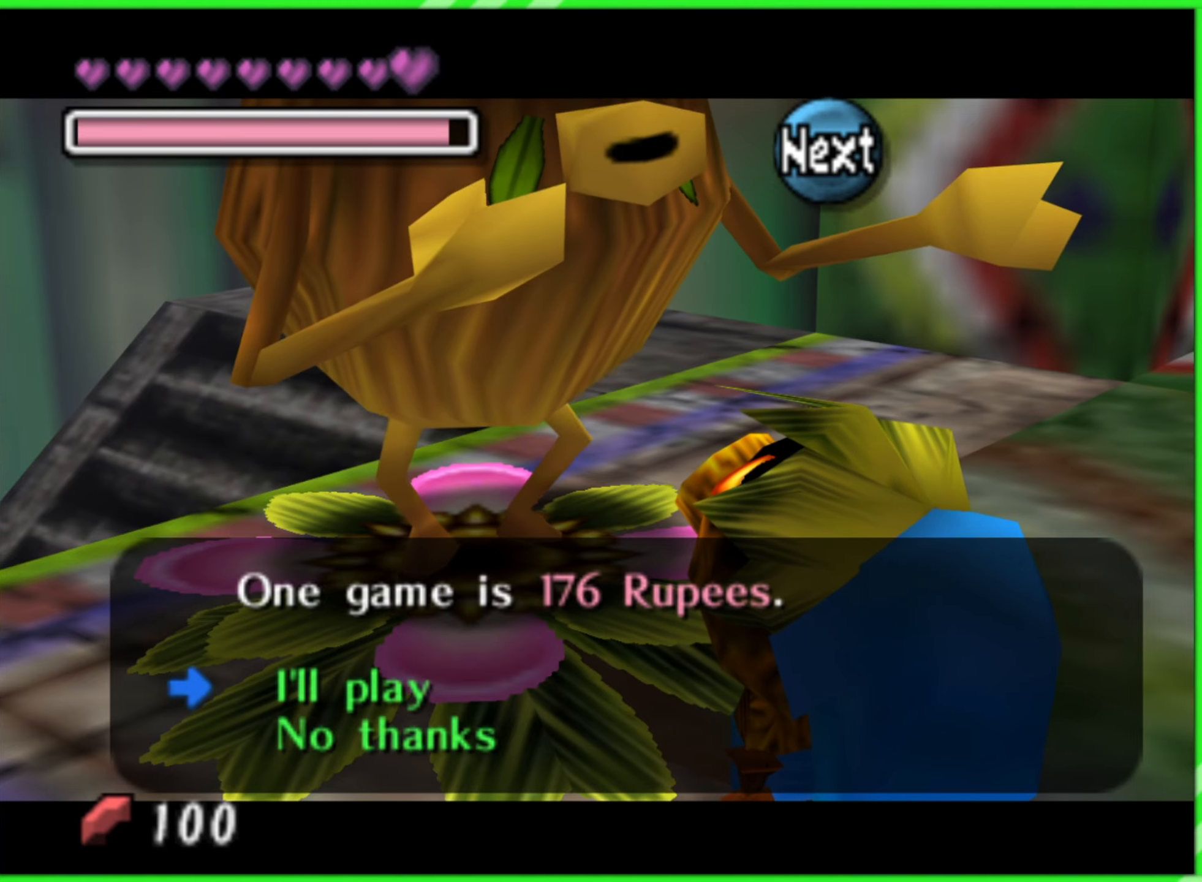
{"buttons": [], "left_stick": "center", "events": [[84, "left_stick", "down"], [267, "left_stick", "center"]]}
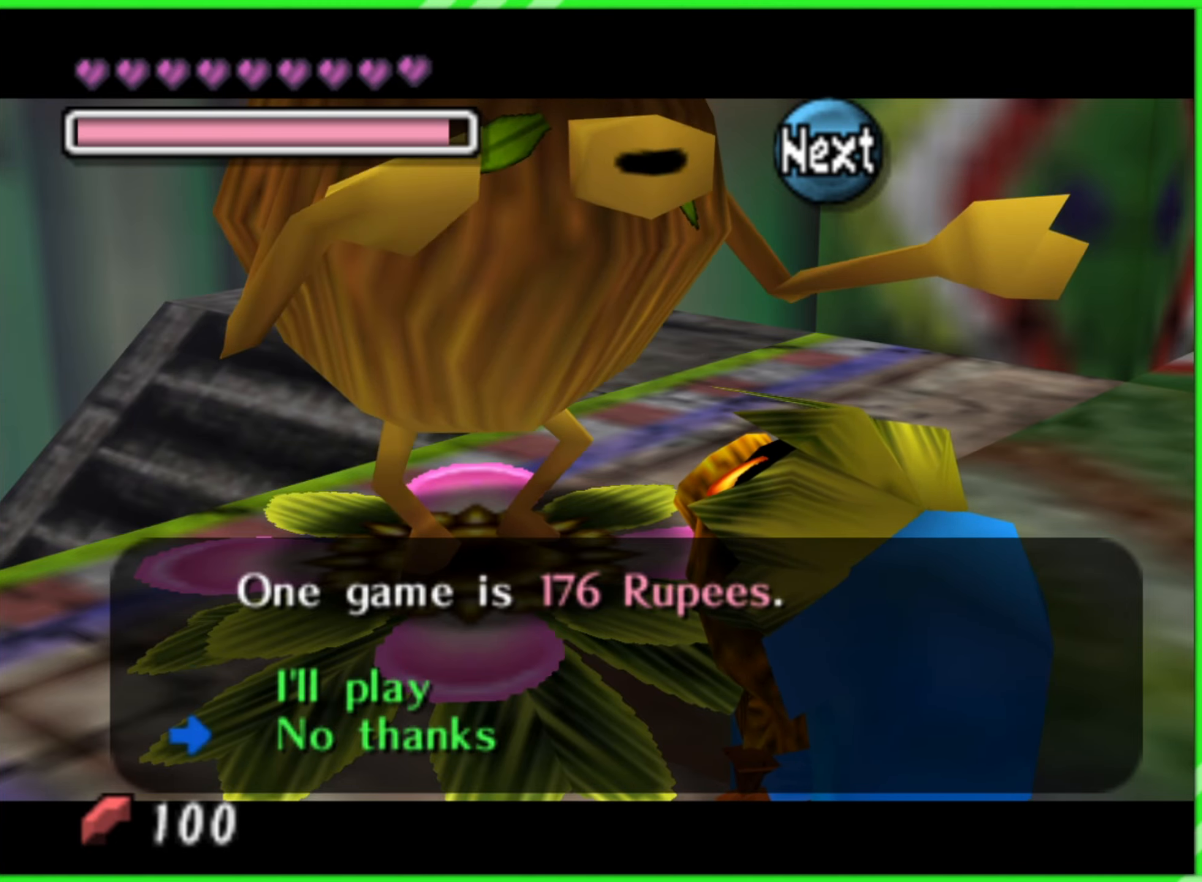
{"buttons": [], "left_stick": "center", "events": [[200, "A", "down"], [350, "A", "up"]]}